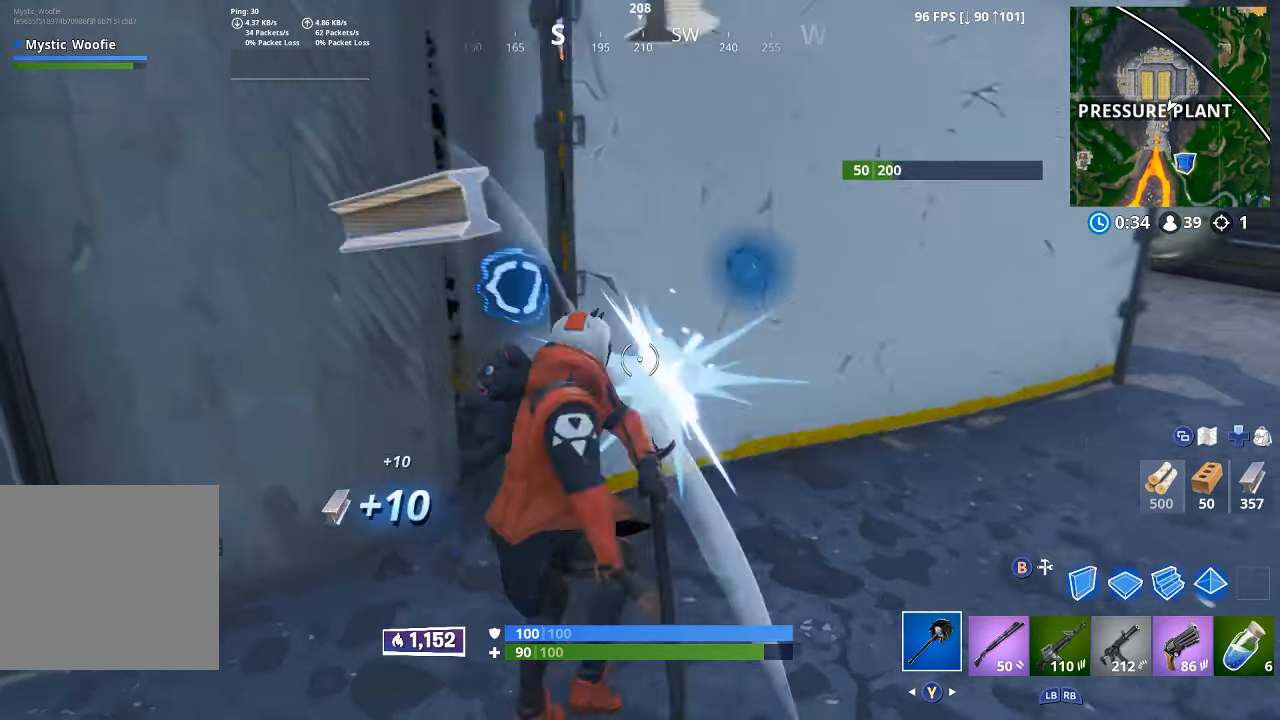
Gameplay with a controller (Xbox layout); each line is a JSON object with the inputs held at the frame after it (dt_ms = milliseconds from this image to that frame). "button_events" lists button changes between this image and that frame as [ms after this image, input, new state], when the widget could be followed in between (sticks are given only as held states). Not read: R2.
{"dt_ms": 500, "buttons": [], "left_stick": "down-right", "right_stick": "up", "button_events": []}
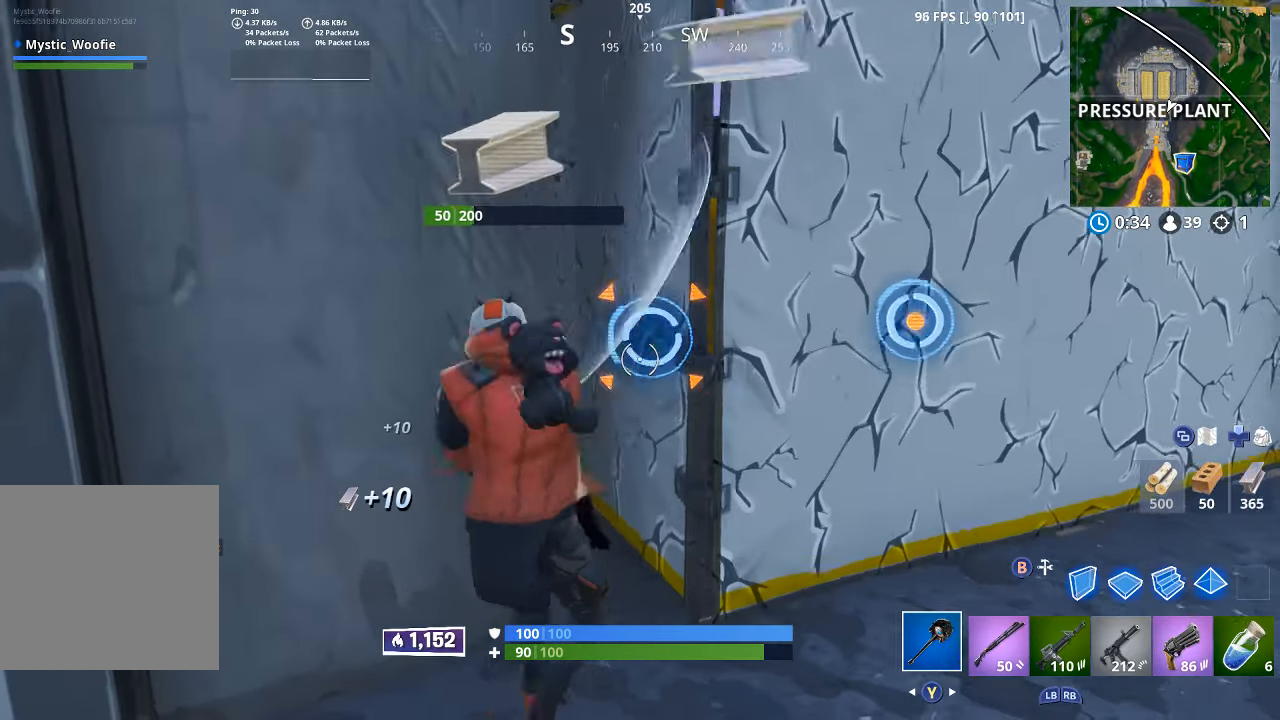
{"dt_ms": 1000, "buttons": [], "left_stick": "up", "right_stick": "left"}
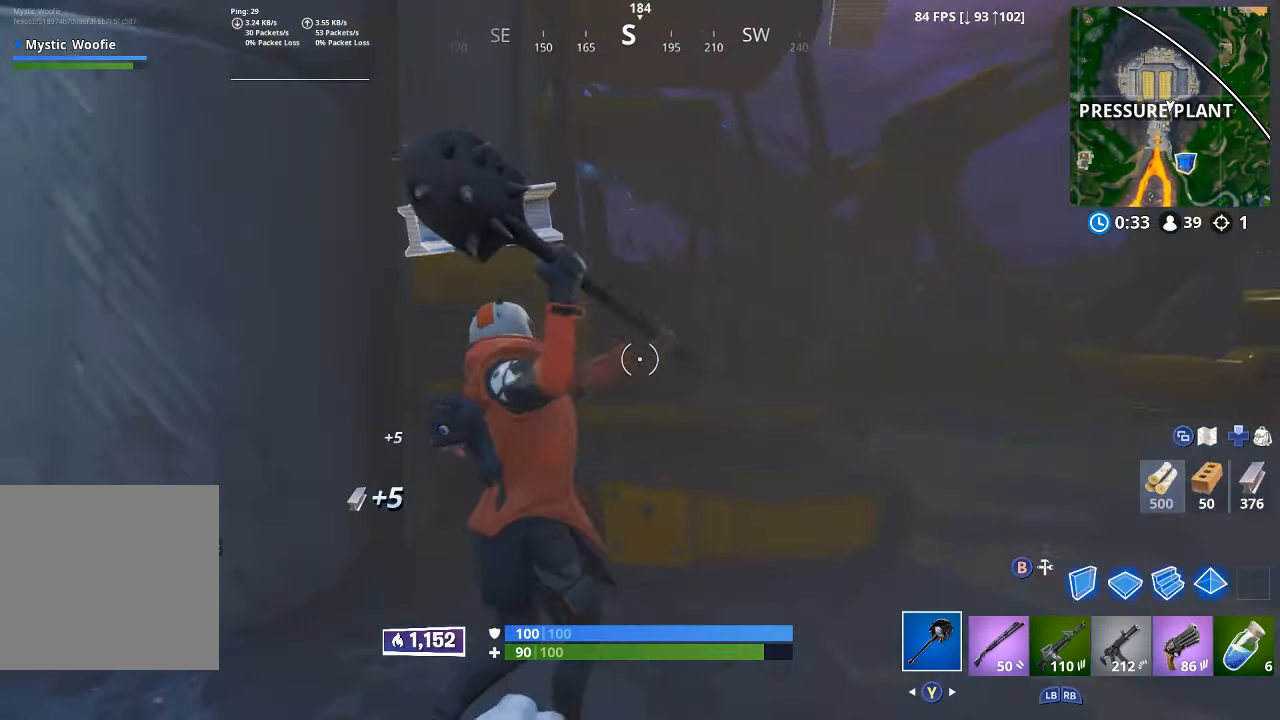
{"dt_ms": 500, "buttons": [], "left_stick": "down", "right_stick": "right", "button_events": []}
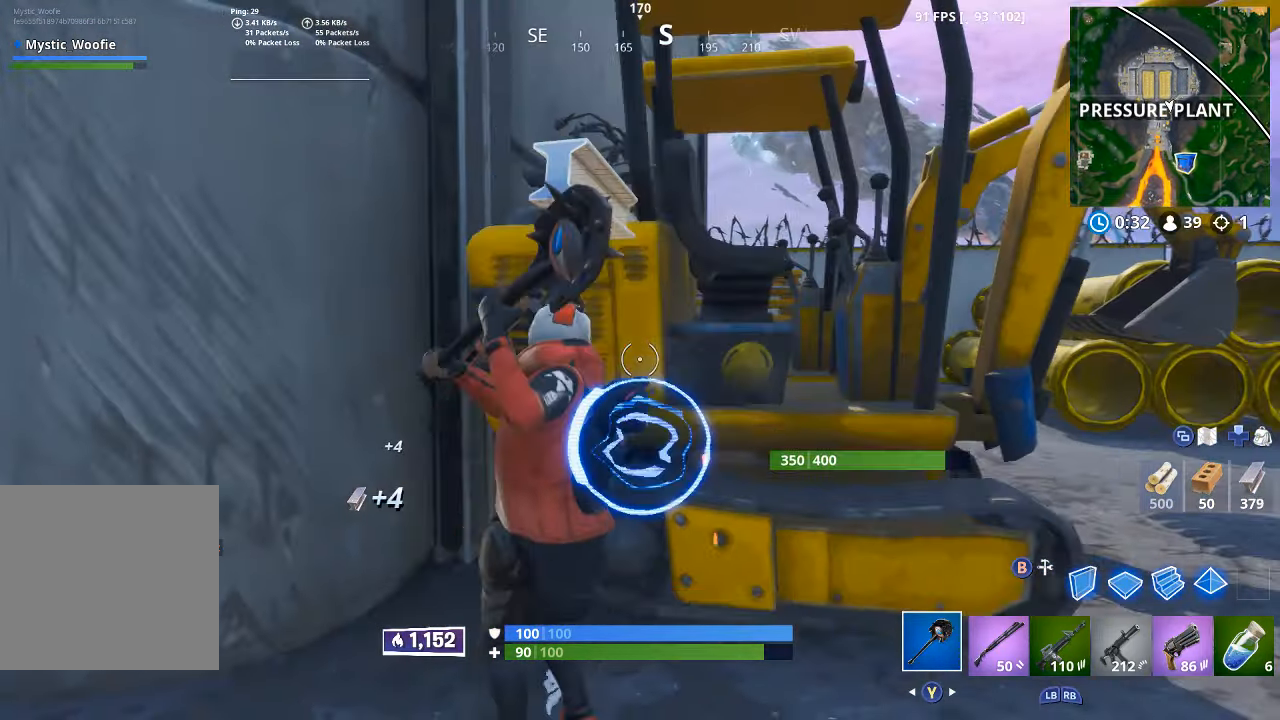
{"dt_ms": 500, "buttons": [], "left_stick": "up", "right_stick": "up-right", "button_events": []}
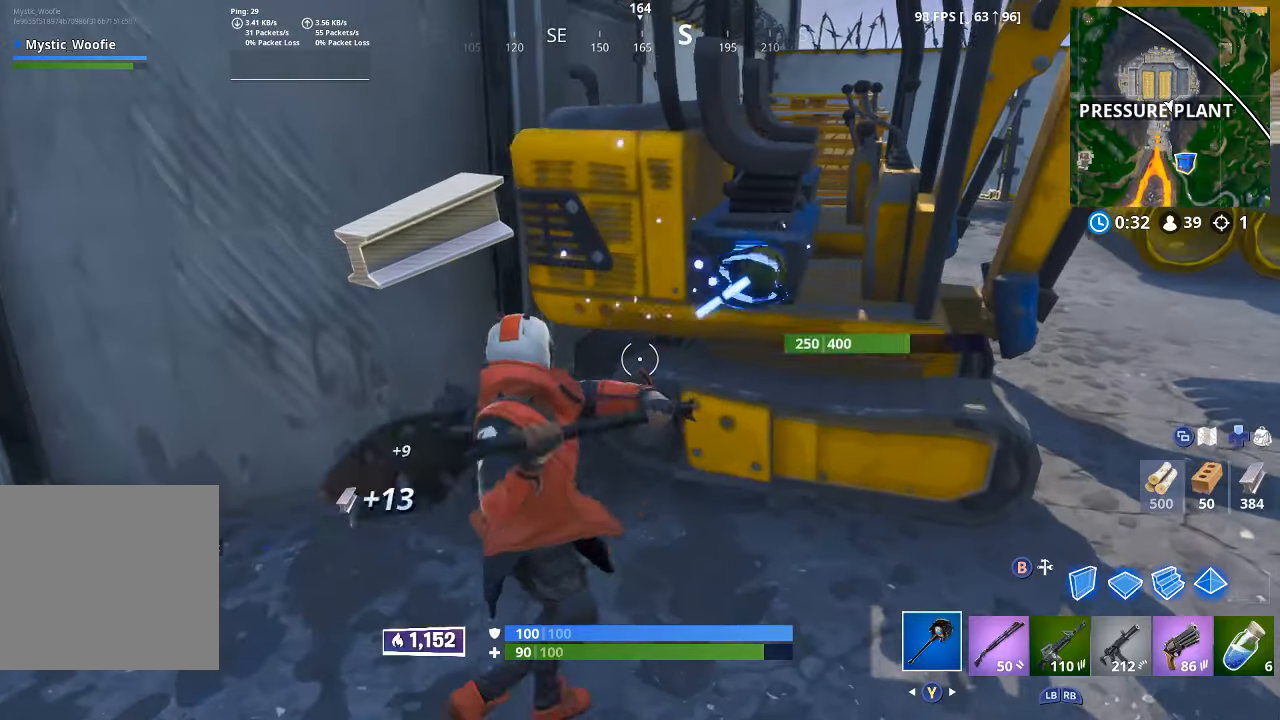
{"dt_ms": 500, "buttons": [], "left_stick": "down", "right_stick": "center", "button_events": []}
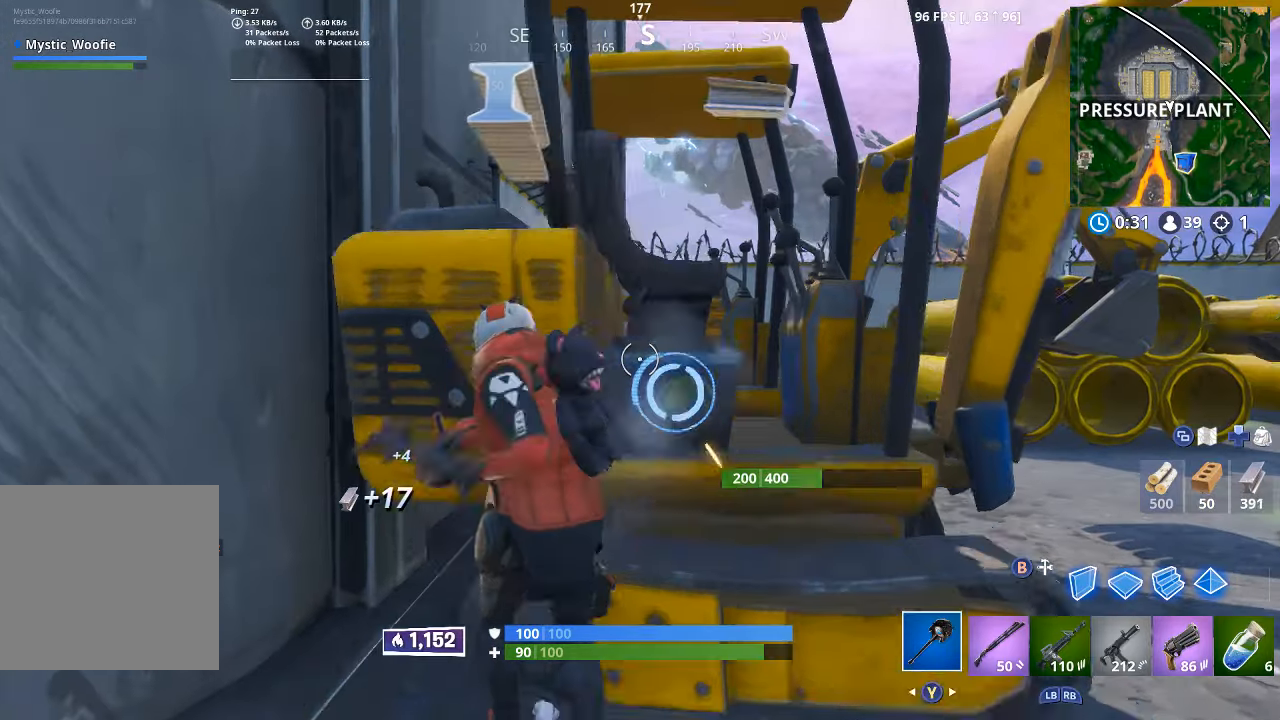
{"dt_ms": 500, "buttons": [], "left_stick": "down", "right_stick": "center", "button_events": []}
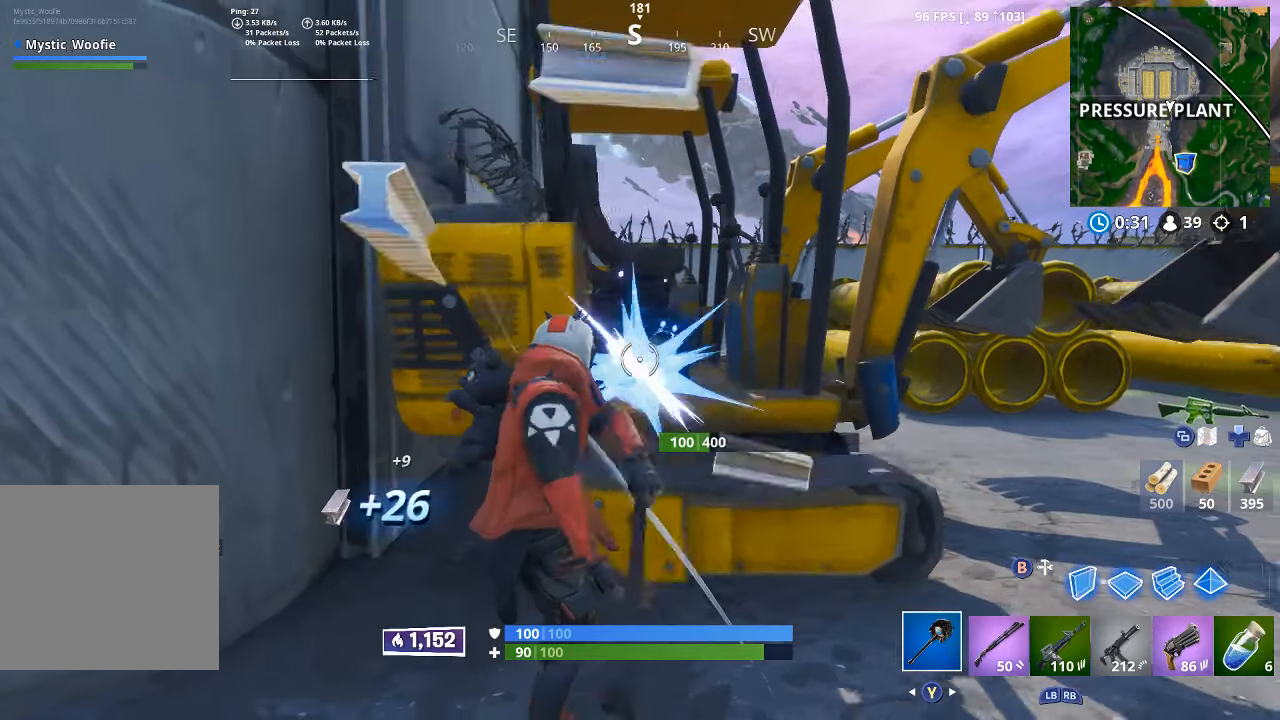
{"dt_ms": 500, "buttons": [], "left_stick": "up", "right_stick": "center", "button_events": []}
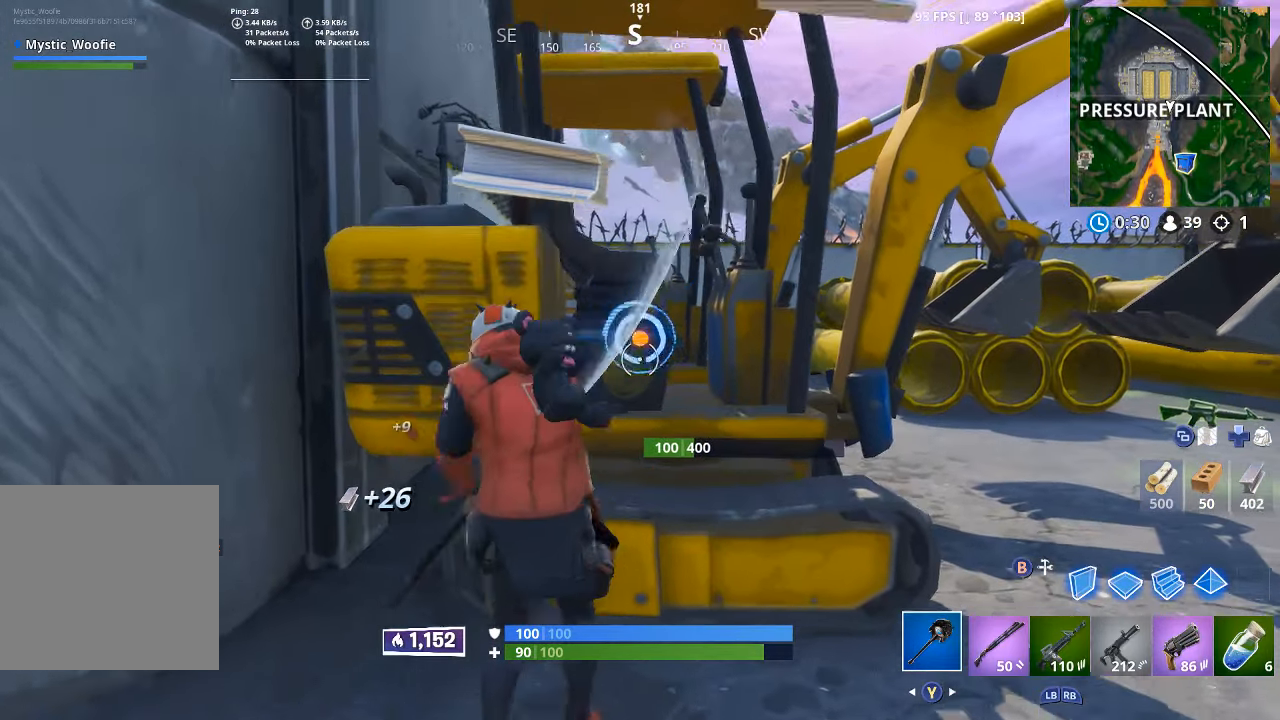
{"dt_ms": 1000, "buttons": [], "left_stick": "down", "right_stick": "center", "button_events": [[217, "L3", "down"], [317, "L3", "up"]]}
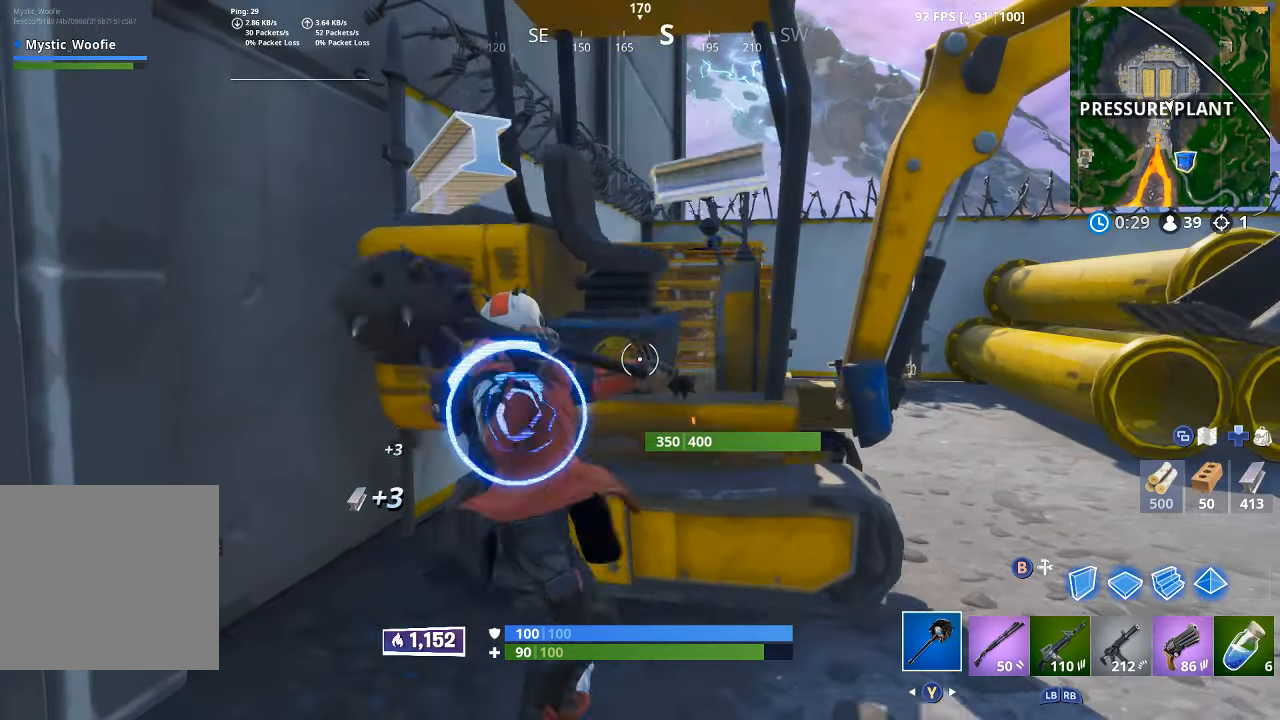
{"dt_ms": 500, "buttons": [], "left_stick": "up", "right_stick": "down", "button_events": []}